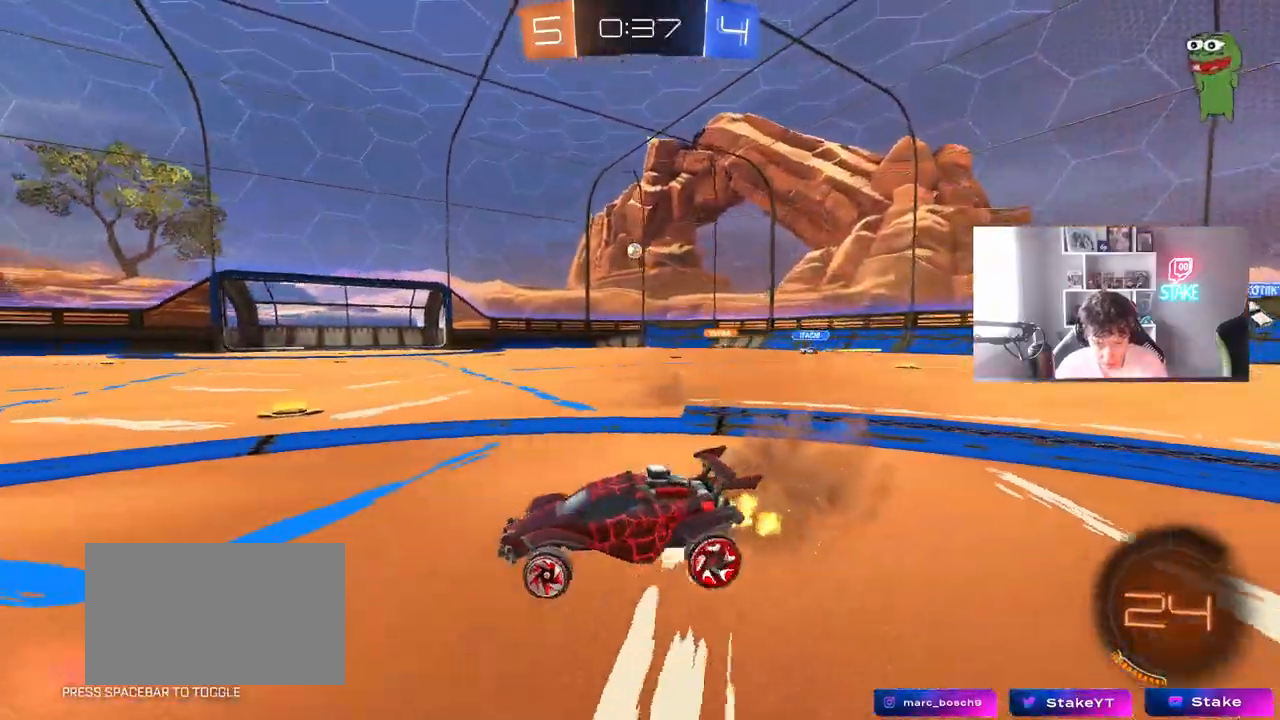
Gameplay with keyboard and mouse; each line is a JSON object with the keys and mouse buttons held at the frame after it. "events" lists presses ("down") and releases ("up") of "1", "2", "3", "4", "5", "a", "alt", "c", "caps_lock", "ctrl", "d", "e", "f", "g", "q", "r", "s", "shift", "space", "t", "tab", "v", "w", "x", "z", "mouse_left", "mouse_wheel" and "mouse_right" between this image and that frame as [ms after this image, input, new state], when the widget could be followed in between. "mouse_left", "mouse_wheel", "mouse_right" = the "left", "wheel", "right" buttons of the "mouse" list. No other keys are recorded. "wheel" means that the mouse wheel is clicked or scrolled. "mouse_move" is the direction in which the mouse moves at that frame (one of eight, or "still"), when it could be read.
{"keys": ["w"], "mouse": ["right"], "mouse_move": "still", "events": [[117, "mouse_left", "down"], [267, "mouse_left", "up"], [450, "mouse_right", "down"], [500, "d", "up"]]}
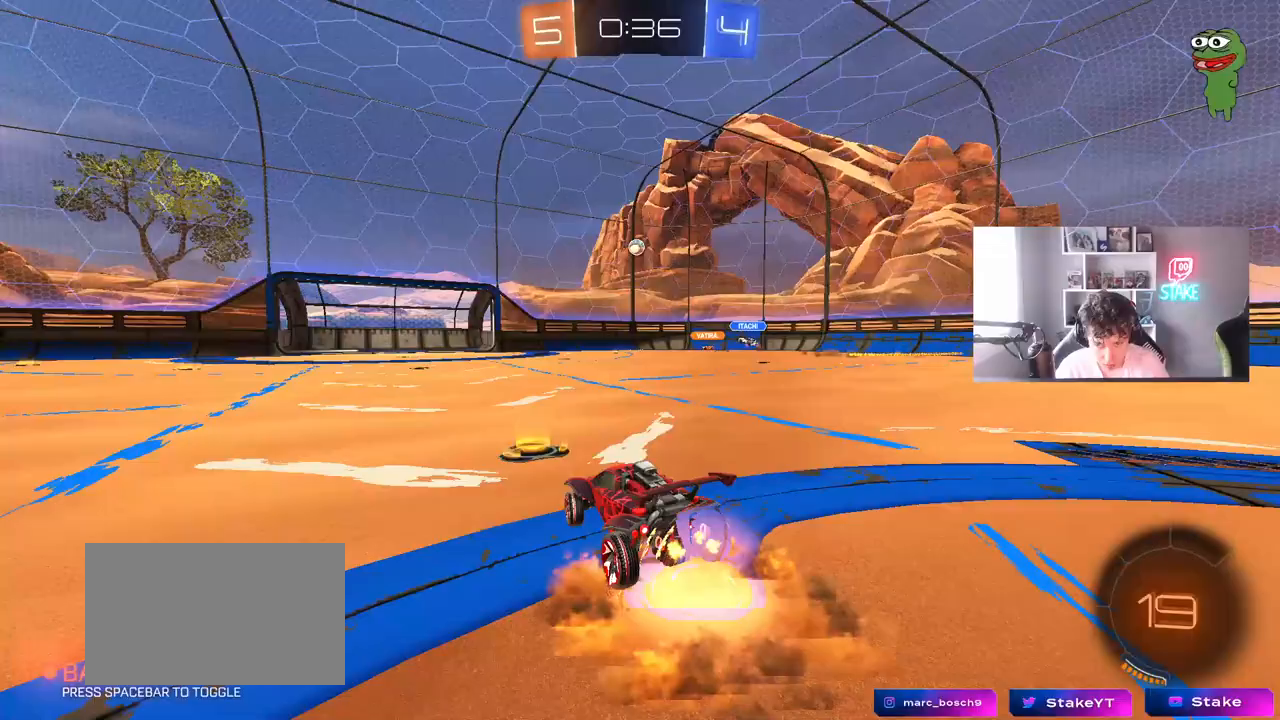
{"keys": ["s"], "mouse": [], "mouse_move": "still", "events": [[33, "a", "down"], [33, "mouse_right", "up"], [133, "a", "up"], [133, "w", "up"], [367, "a", "down"], [367, "s", "down"], [500, "a", "up"]]}
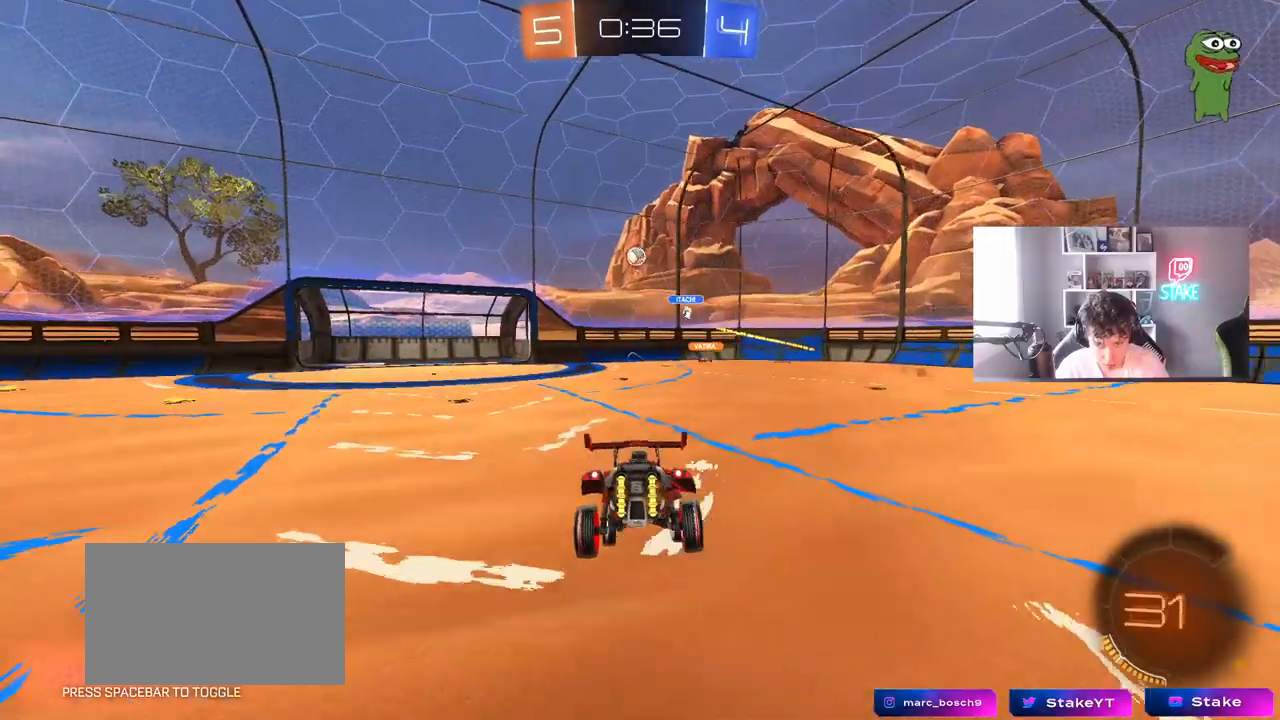
{"keys": ["a", "w"], "mouse": [], "mouse_move": "still", "events": [[50, "s", "up"], [100, "d", "down"], [100, "s", "down"], [150, "s", "up"], [200, "d", "up"], [333, "a", "down"], [467, "w", "down"]]}
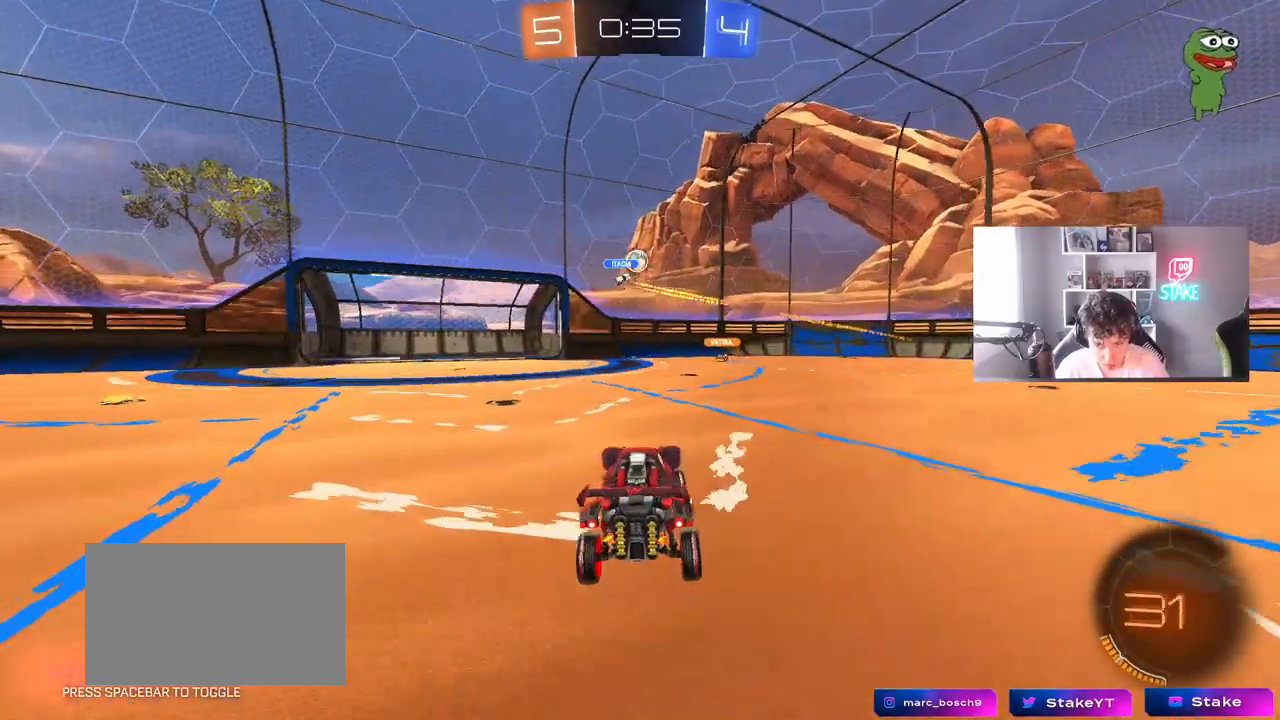
{"keys": ["d", "w"], "mouse": [], "mouse_move": "still", "events": [[17, "a", "up"], [300, "d", "down"], [400, "d", "up"], [500, "d", "down"]]}
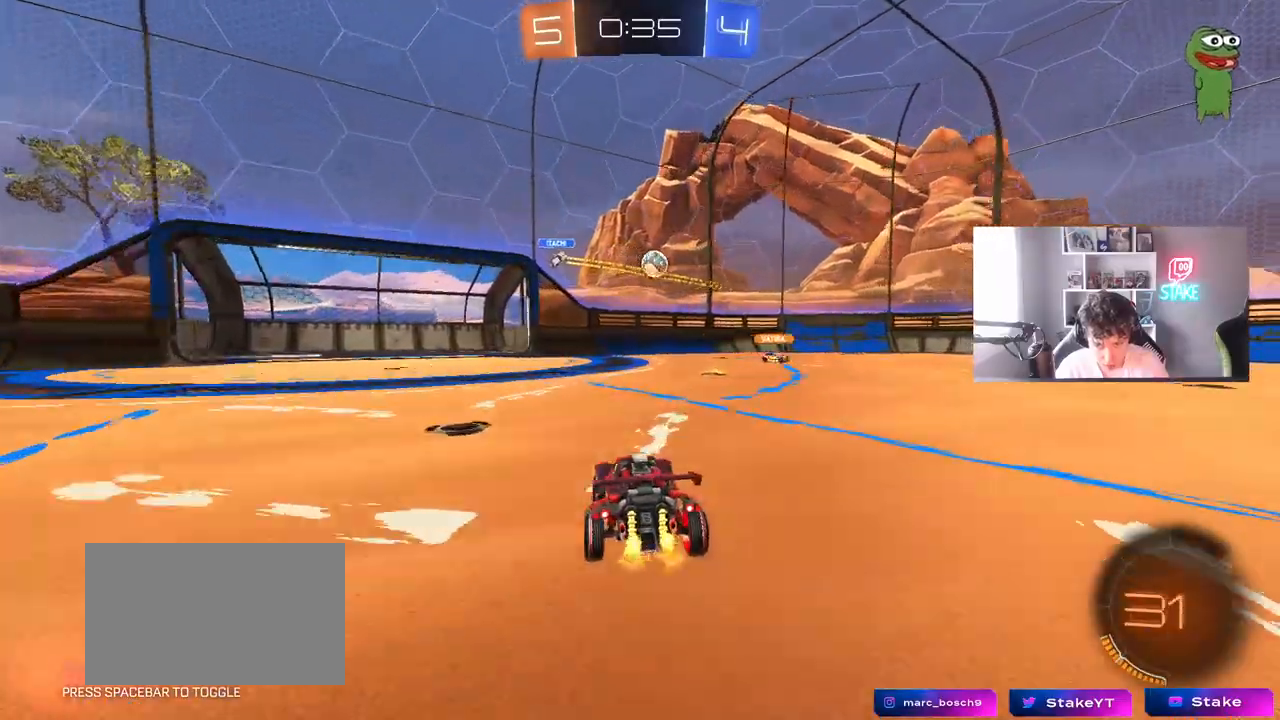
{"keys": ["d", "w"], "mouse": [], "mouse_move": "still", "events": [[33, "shift", "down"], [133, "shift", "up"]]}
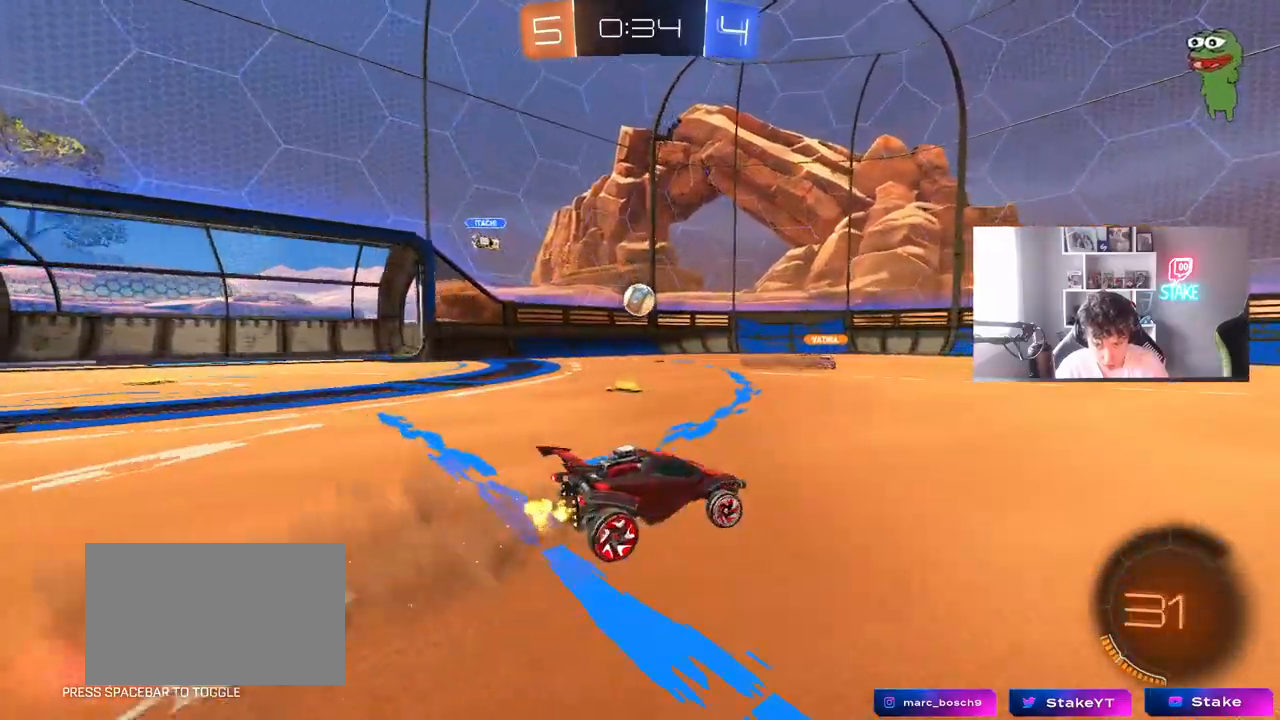
{"keys": ["a", "shift", "w"], "mouse": [], "mouse_move": "still", "events": [[100, "d", "up"], [200, "d", "down"], [333, "a", "down"], [333, "d", "up"], [383, "shift", "down"]]}
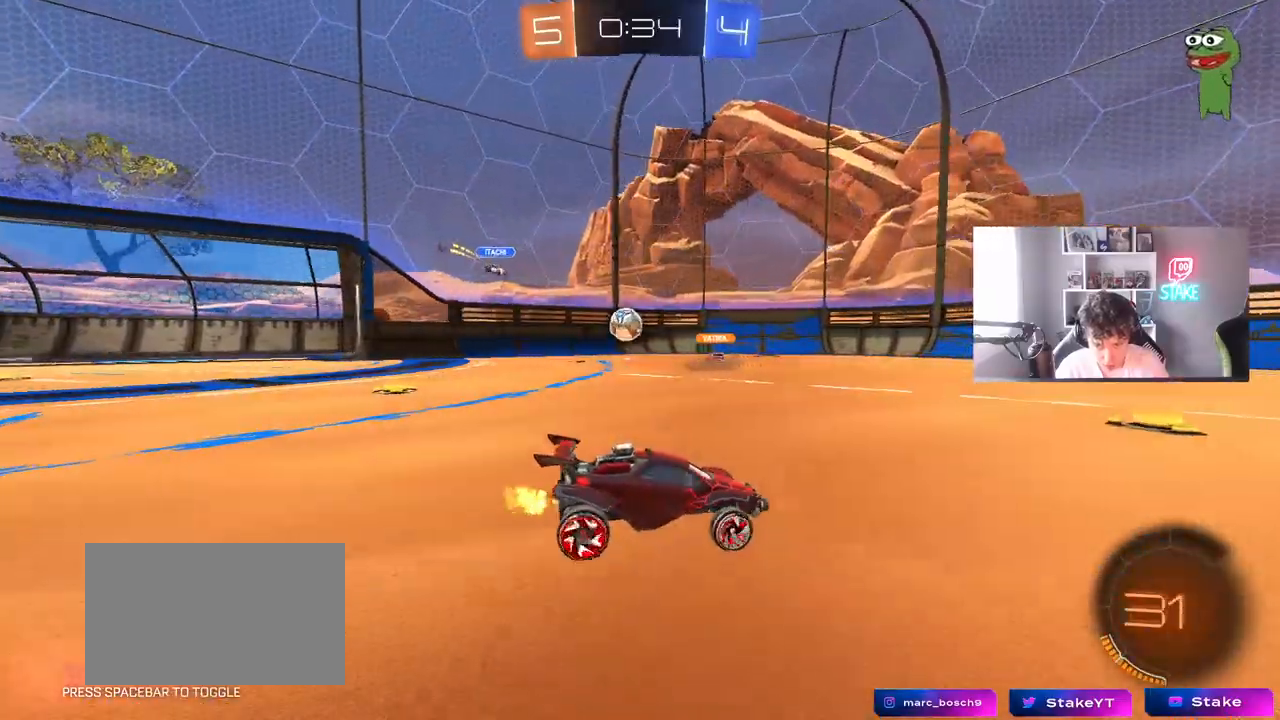
{"keys": ["w"], "mouse": [], "mouse_move": "still", "events": [[17, "shift", "up"], [267, "a", "up"], [267, "d", "down"], [500, "d", "up"]]}
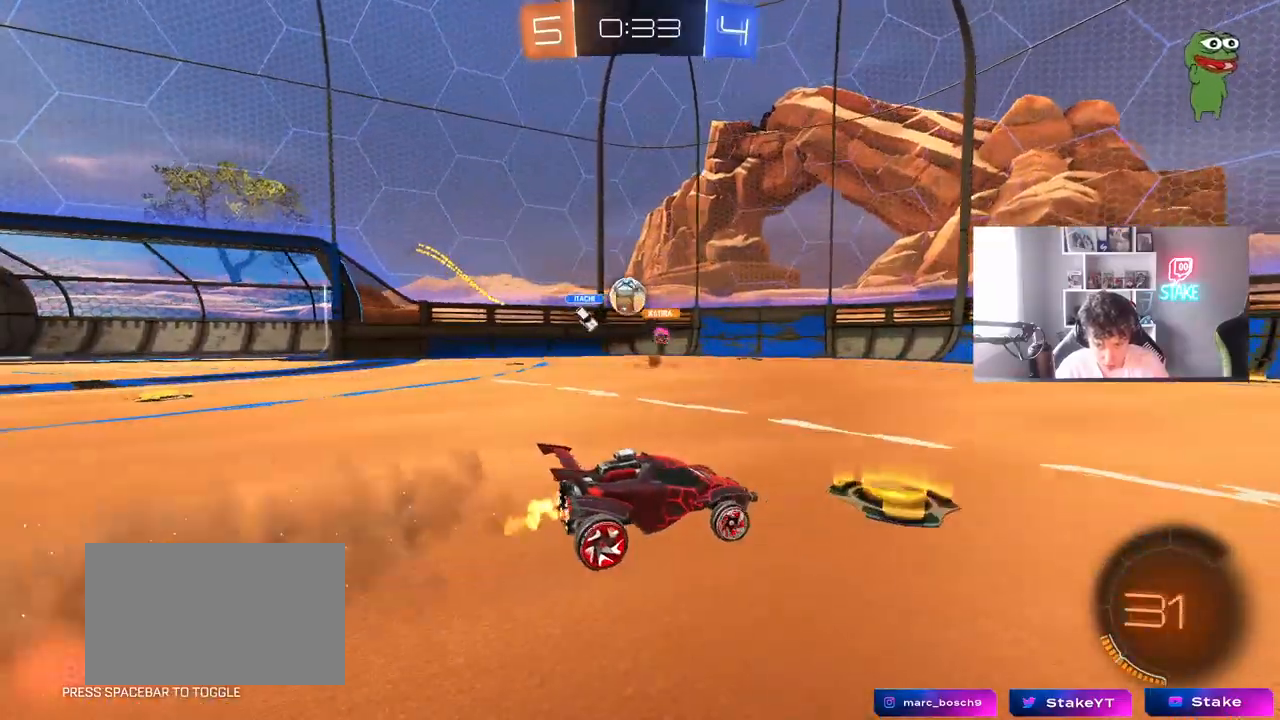
{"keys": ["a", "w"], "mouse": ["left"], "mouse_move": "down", "events": [[33, "d", "down"], [233, "d", "up"], [417, "mouse_left", "down"], [467, "a", "down"]]}
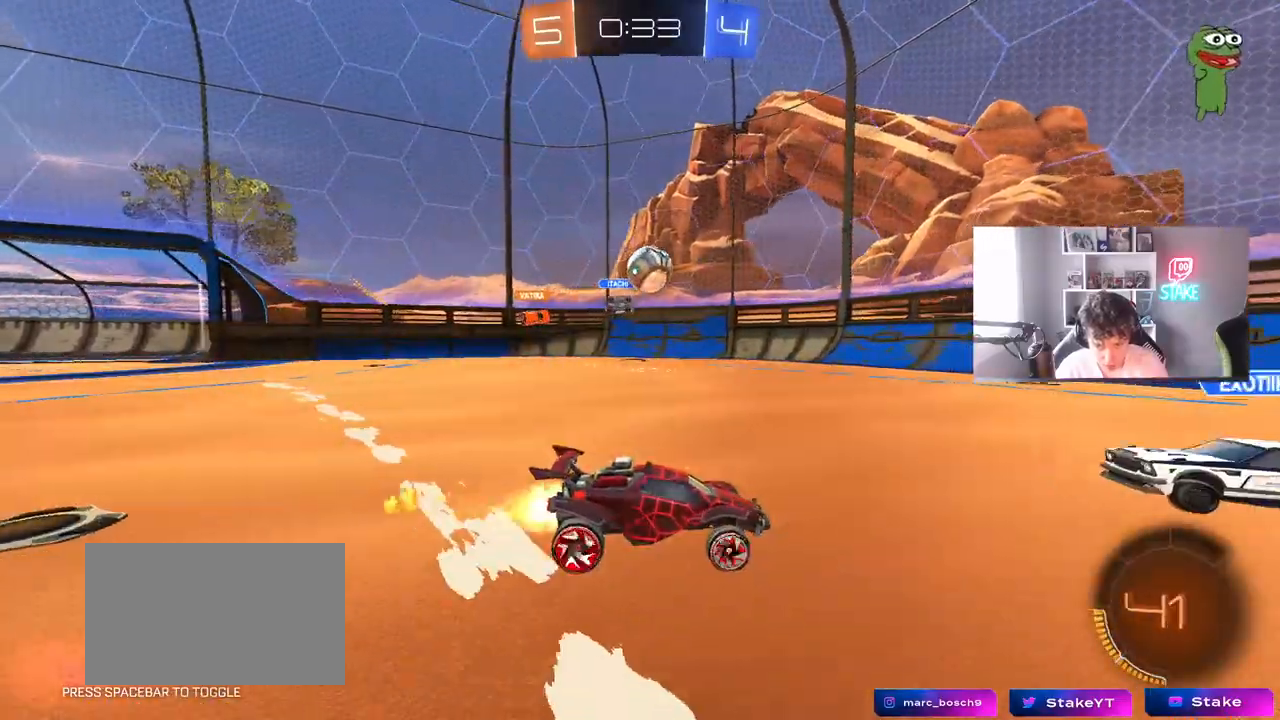
{"keys": ["d"], "mouse": [], "mouse_move": "still", "events": [[150, "a", "up"], [250, "d", "down"], [333, "d", "up"], [383, "a", "down"], [383, "mouse_left", "up"], [433, "a", "up"], [433, "w", "up"], [467, "d", "down"]]}
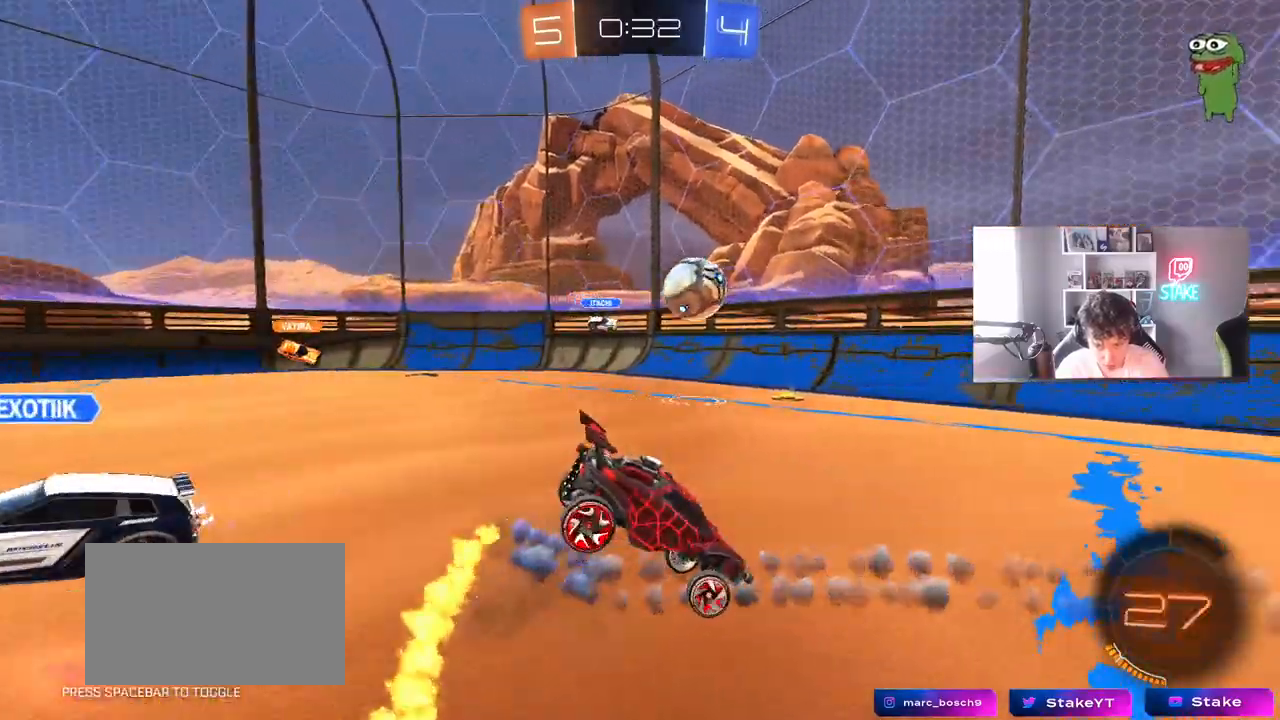
{"keys": ["d", "w"], "mouse": ["left", "right"], "mouse_move": "still", "events": [[17, "s", "down"], [117, "mouse_left", "down"], [167, "a", "down"], [167, "d", "up"], [217, "shift", "down"], [300, "d", "down"], [350, "a", "up"], [350, "s", "up"], [400, "mouse_right", "down"], [483, "shift", "up"], [483, "w", "down"]]}
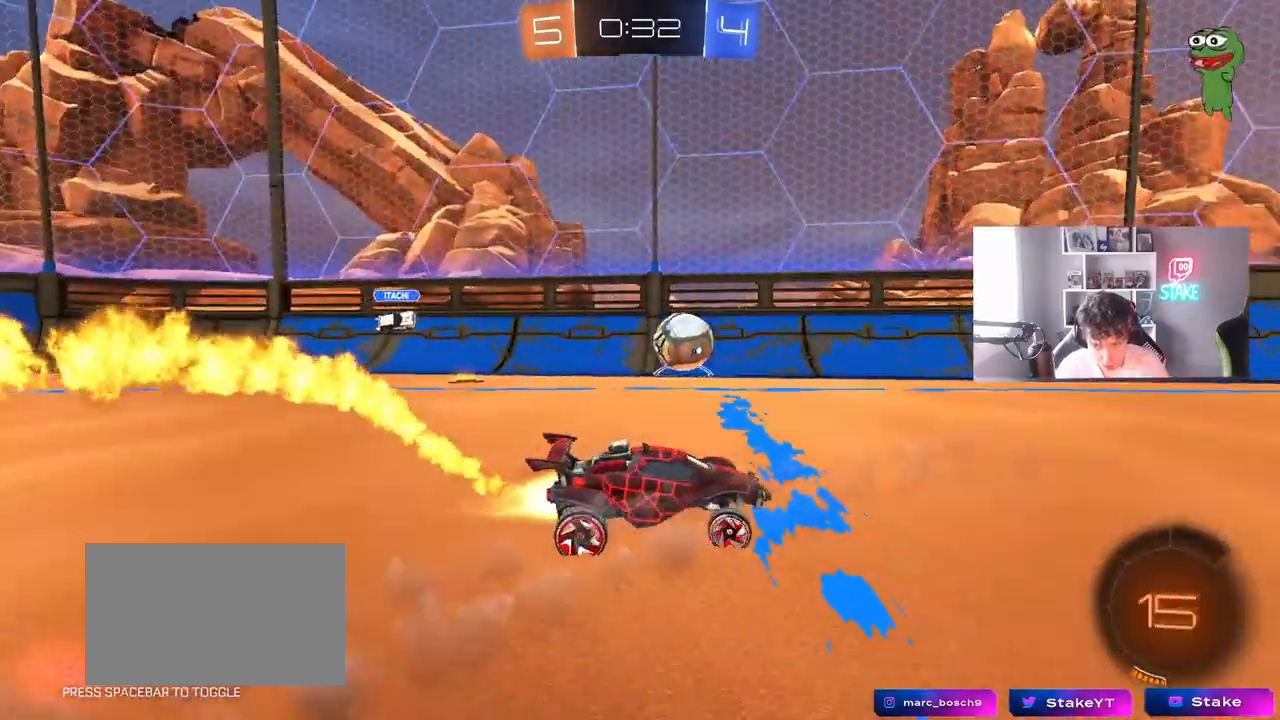
{"keys": ["space", "w"], "mouse": [], "mouse_move": "still", "events": [[33, "mouse_right", "up"], [183, "a", "down"], [183, "d", "up"], [267, "a", "up"], [267, "mouse_left", "up"], [367, "space", "down"]]}
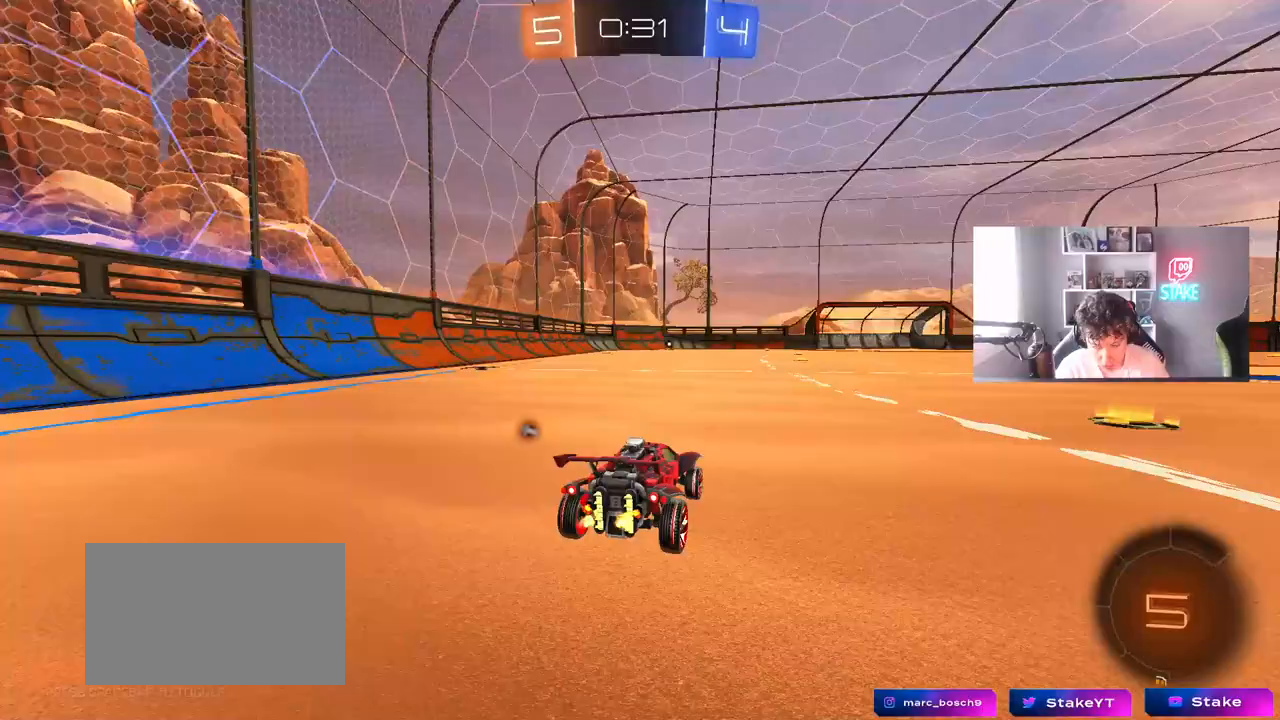
{"keys": ["w"], "mouse": ["left"], "mouse_move": "still", "events": [[17, "d", "down"], [17, "space", "up"], [50, "d", "up"], [100, "mouse_left", "down"], [383, "mouse_right", "down"], [433, "a", "down"], [483, "a", "up"], [483, "mouse_right", "up"]]}
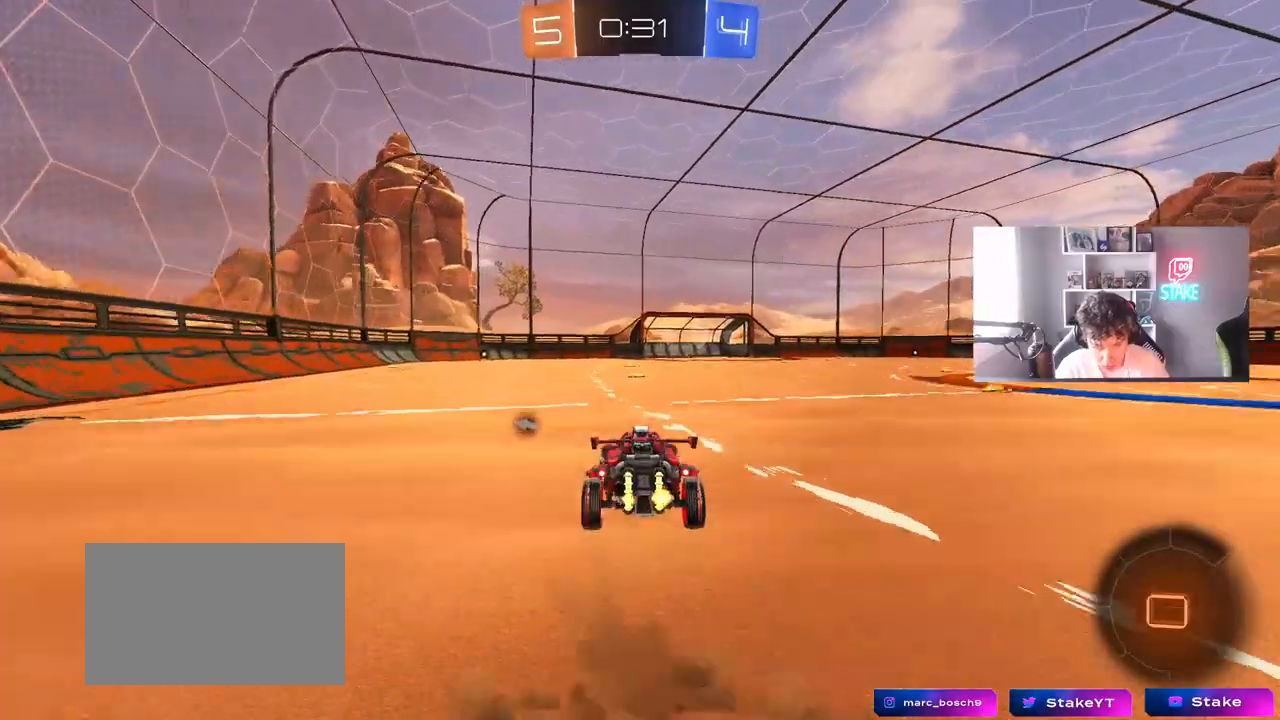
{"keys": ["w"], "mouse": [], "mouse_move": "still", "events": [[33, "mouse_right", "down"], [117, "mouse_left", "up"], [117, "space", "down"], [217, "mouse_right", "up"], [300, "space", "up"]]}
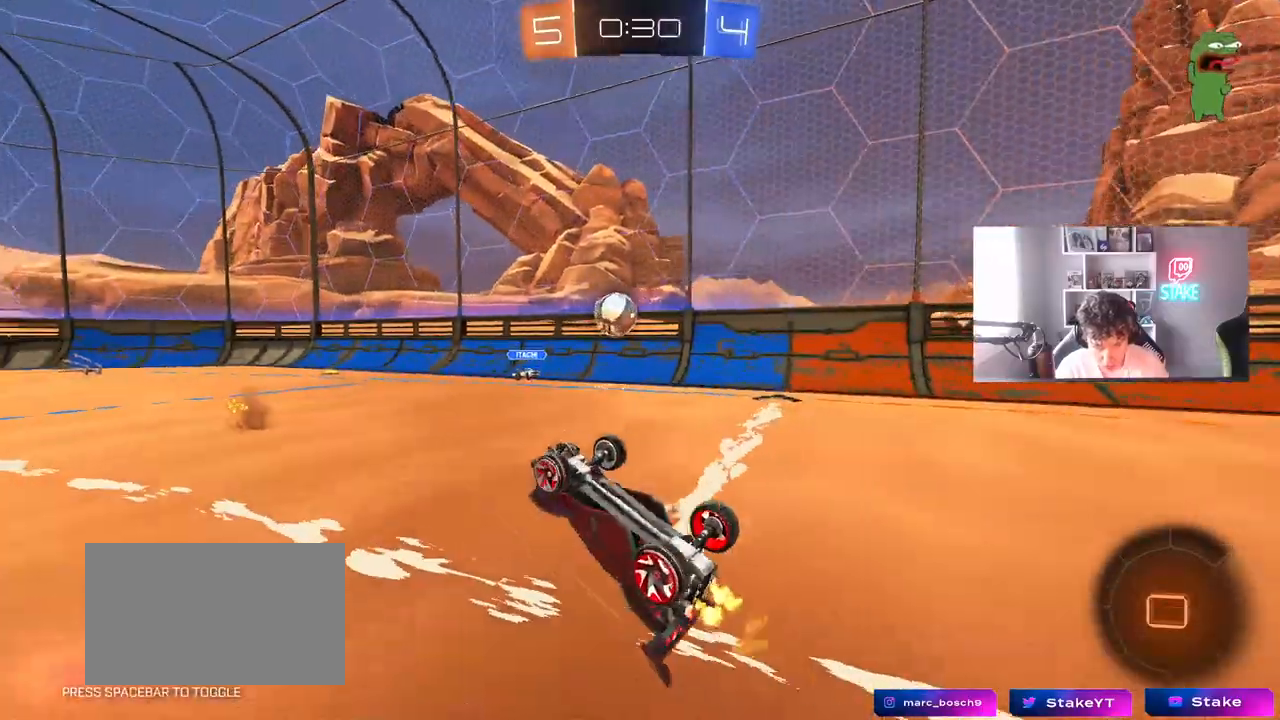
{"keys": [], "mouse": [], "mouse_move": "still", "events": [[133, "w", "up"]]}
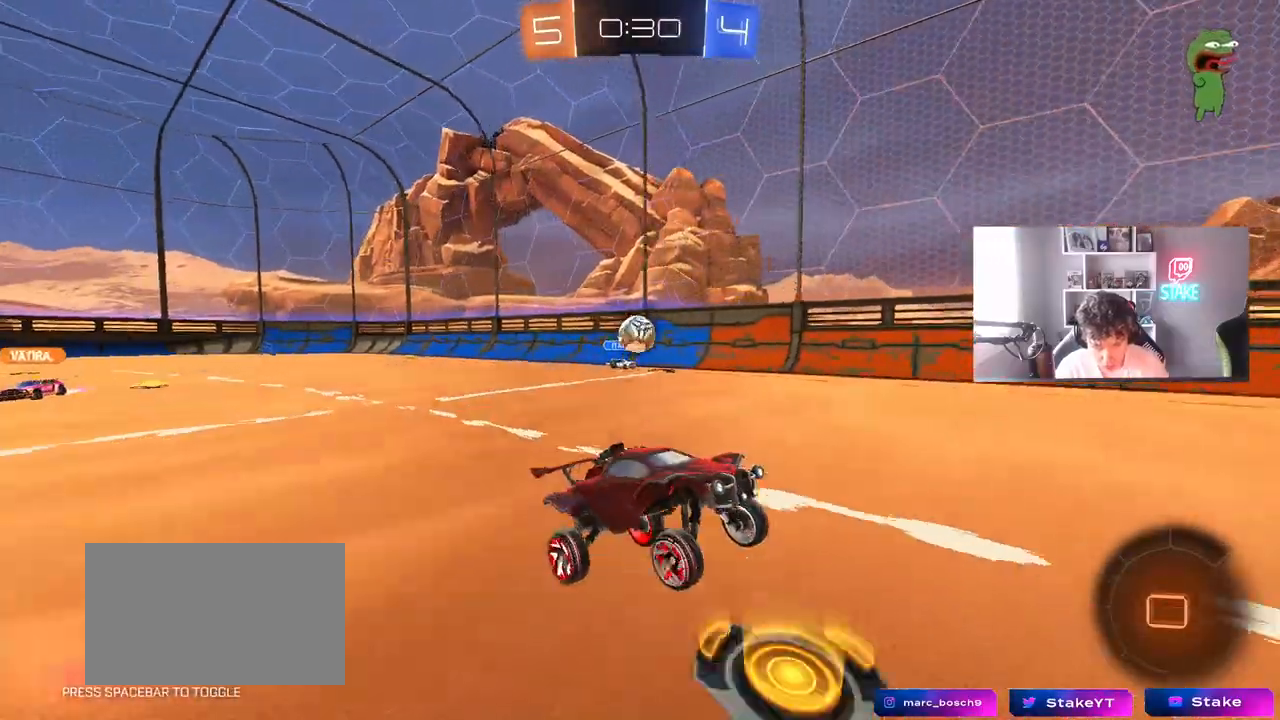
{"keys": ["w"], "mouse": [], "mouse_move": "still", "events": [[50, "a", "down"], [100, "w", "down"], [150, "a", "up"]]}
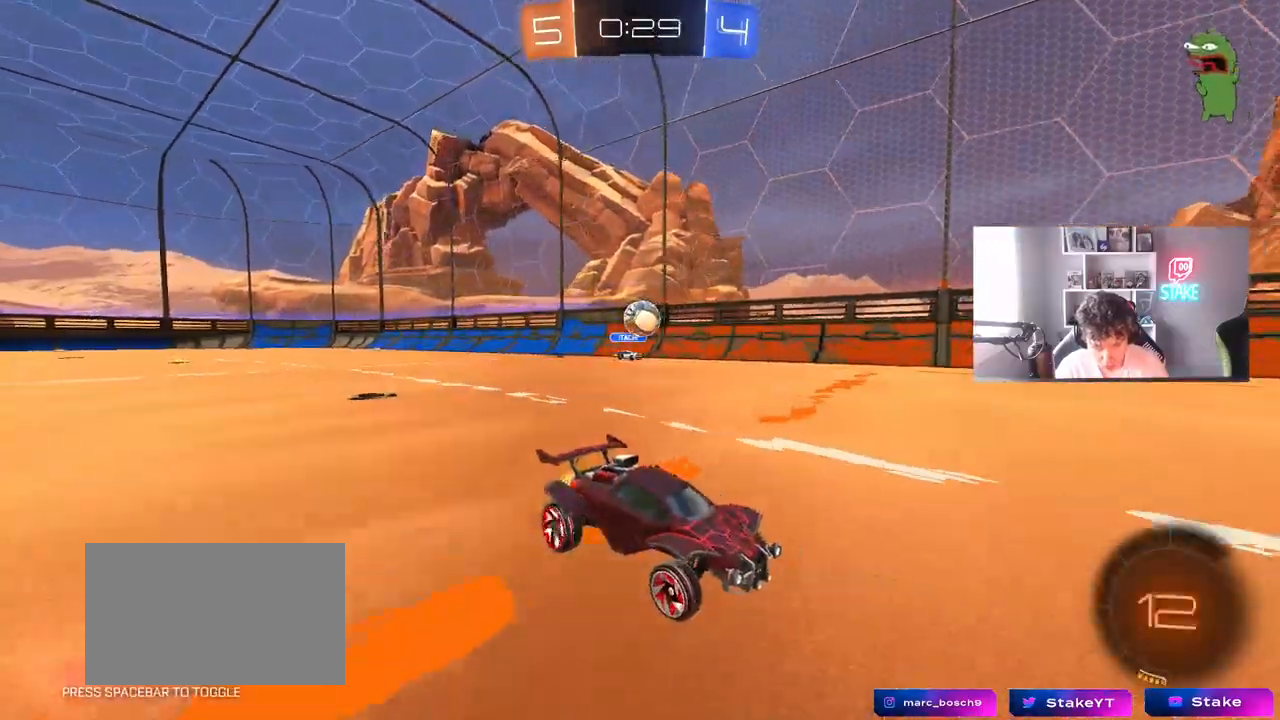
{"keys": ["w"], "mouse": ["left"], "mouse_move": "still", "events": [[17, "a", "down"], [17, "shift", "down"], [117, "shift", "up"], [167, "w", "up"], [217, "s", "down"], [350, "s", "up"], [450, "mouse_left", "down"], [450, "w", "down"], [500, "a", "up"]]}
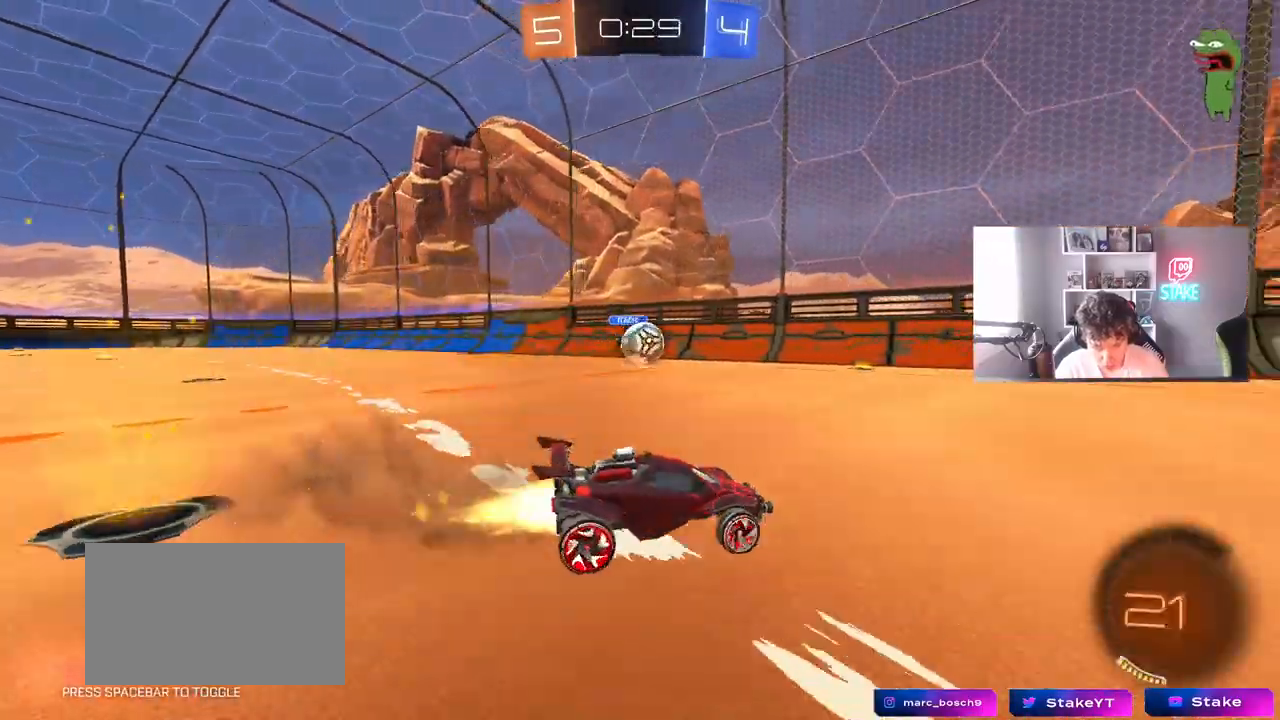
{"keys": ["a", "shift"], "mouse": ["left"], "mouse_move": "still", "events": [[33, "a", "down"], [267, "mouse_left", "up"], [317, "a", "up"], [317, "d", "down"], [317, "w", "up"], [367, "mouse_left", "down"], [367, "mouse_right", "down"], [500, "a", "down"], [500, "d", "up"], [500, "mouse_right", "up"], [500, "shift", "down"]]}
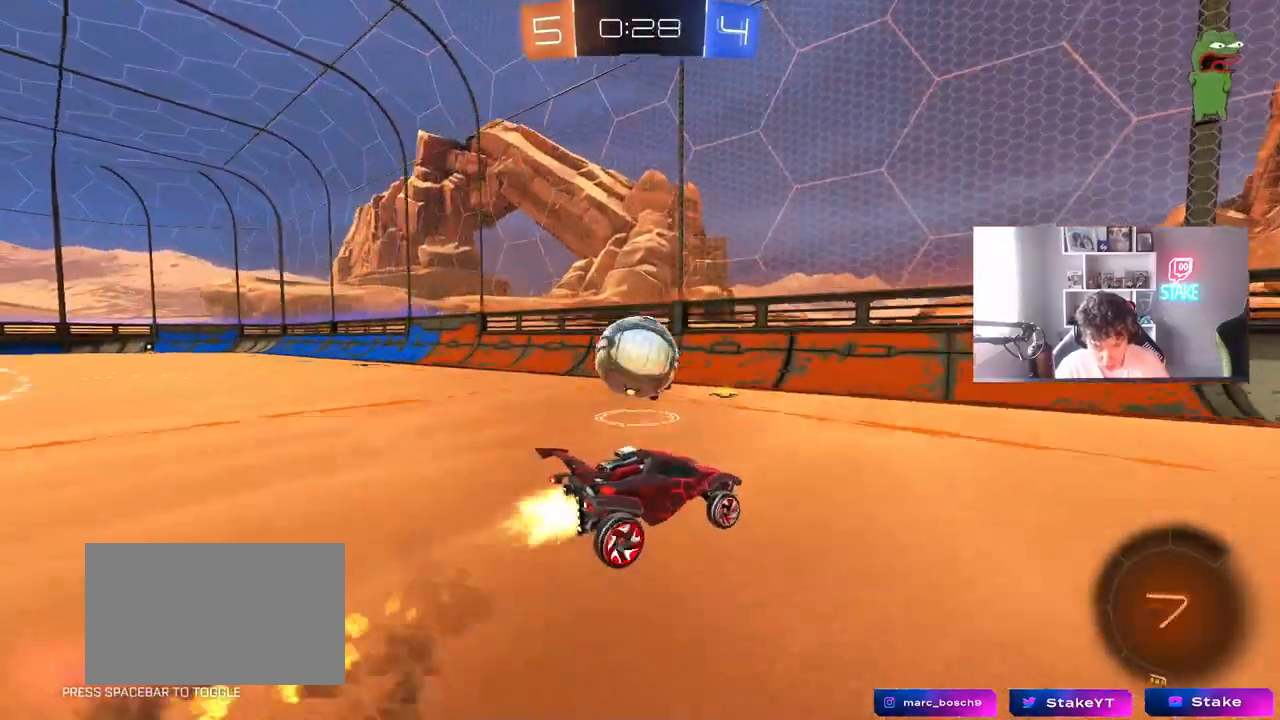
{"keys": ["a", "shift"], "mouse": [], "mouse_move": "still", "events": [[100, "mouse_right", "down"], [233, "mouse_left", "up"], [283, "mouse_right", "up"]]}
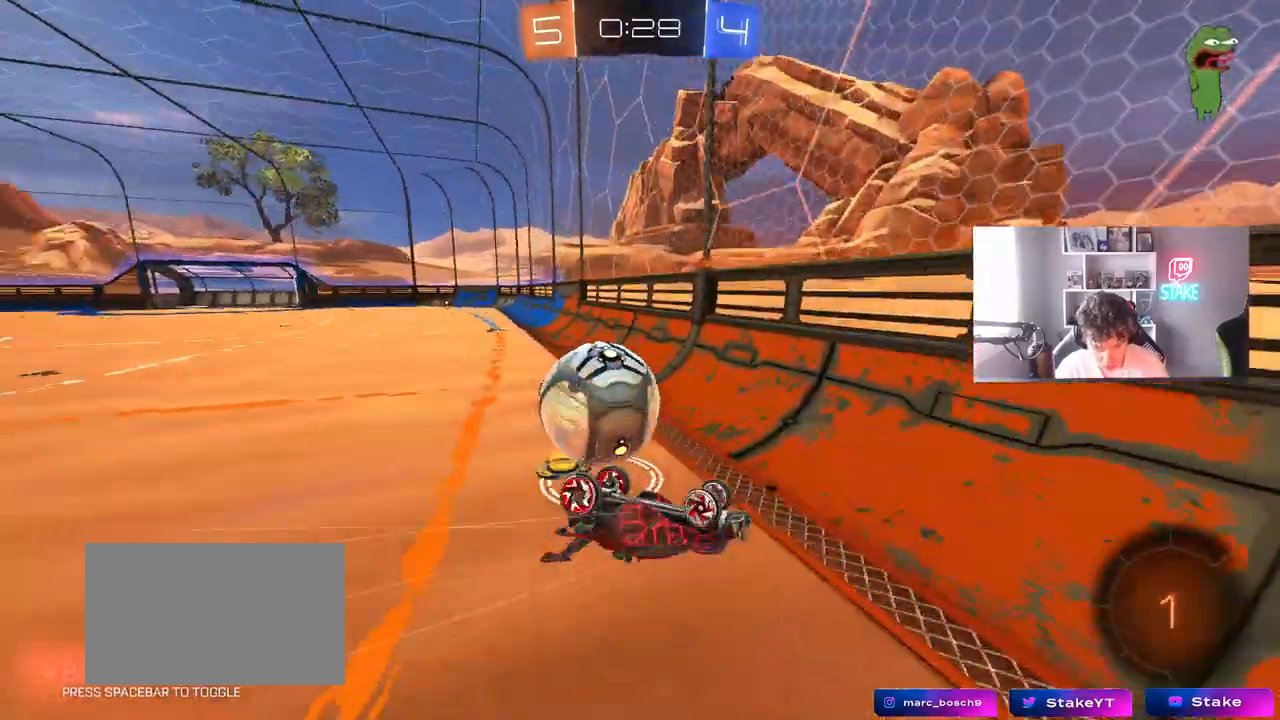
{"keys": ["a", "w"], "mouse": [], "mouse_move": "still", "events": [[117, "shift", "up"], [250, "w", "down"]]}
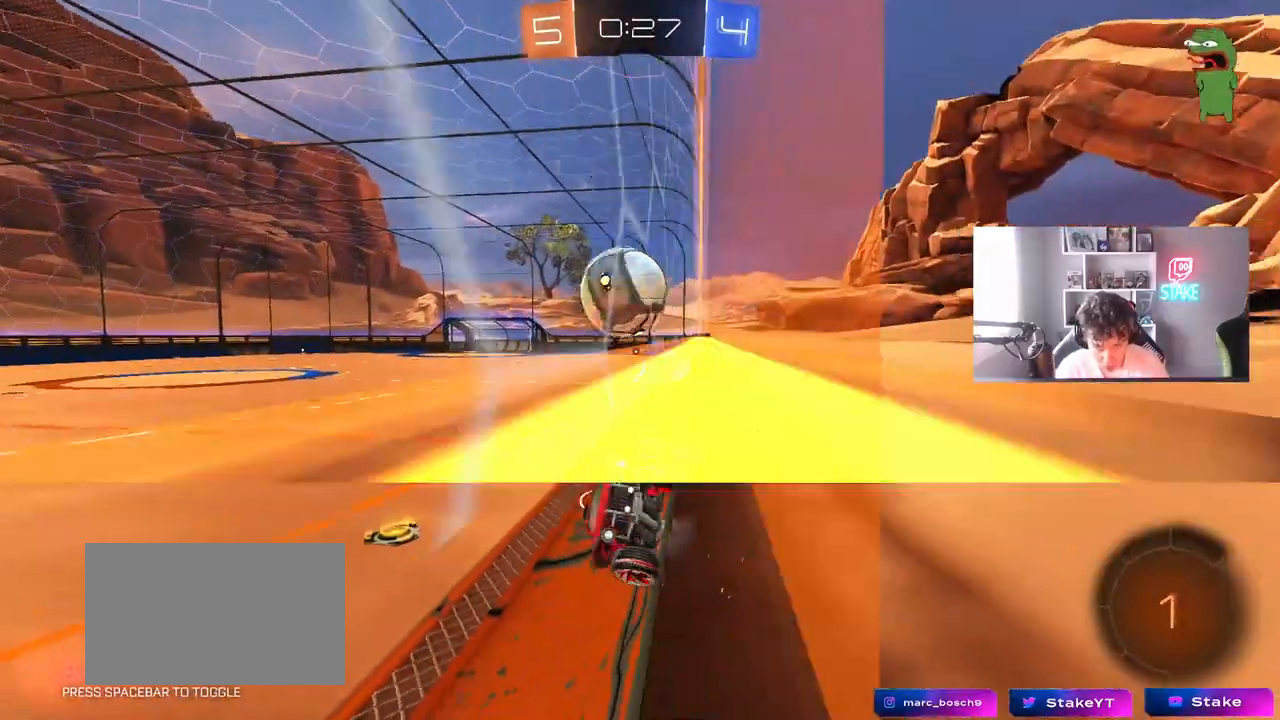
{"keys": ["a", "w"], "mouse": [], "mouse_move": "still", "events": []}
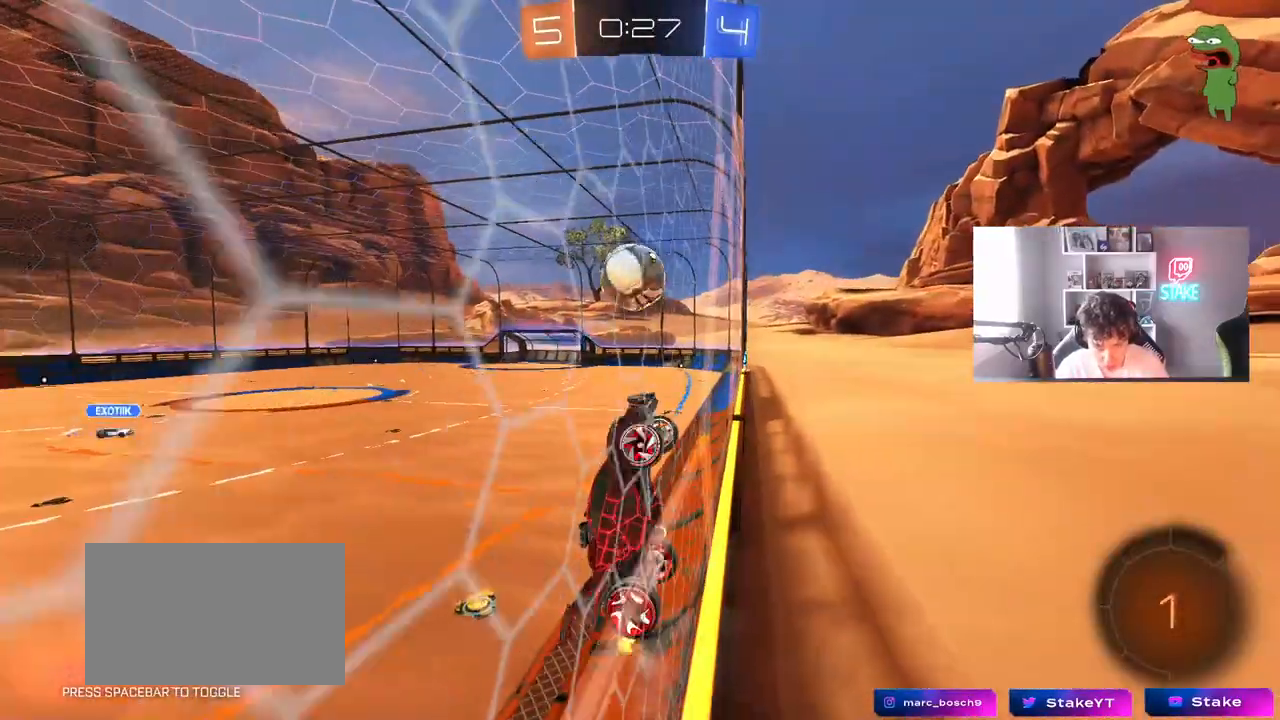
{"keys": ["a", "w"], "mouse": [], "mouse_move": "still", "events": []}
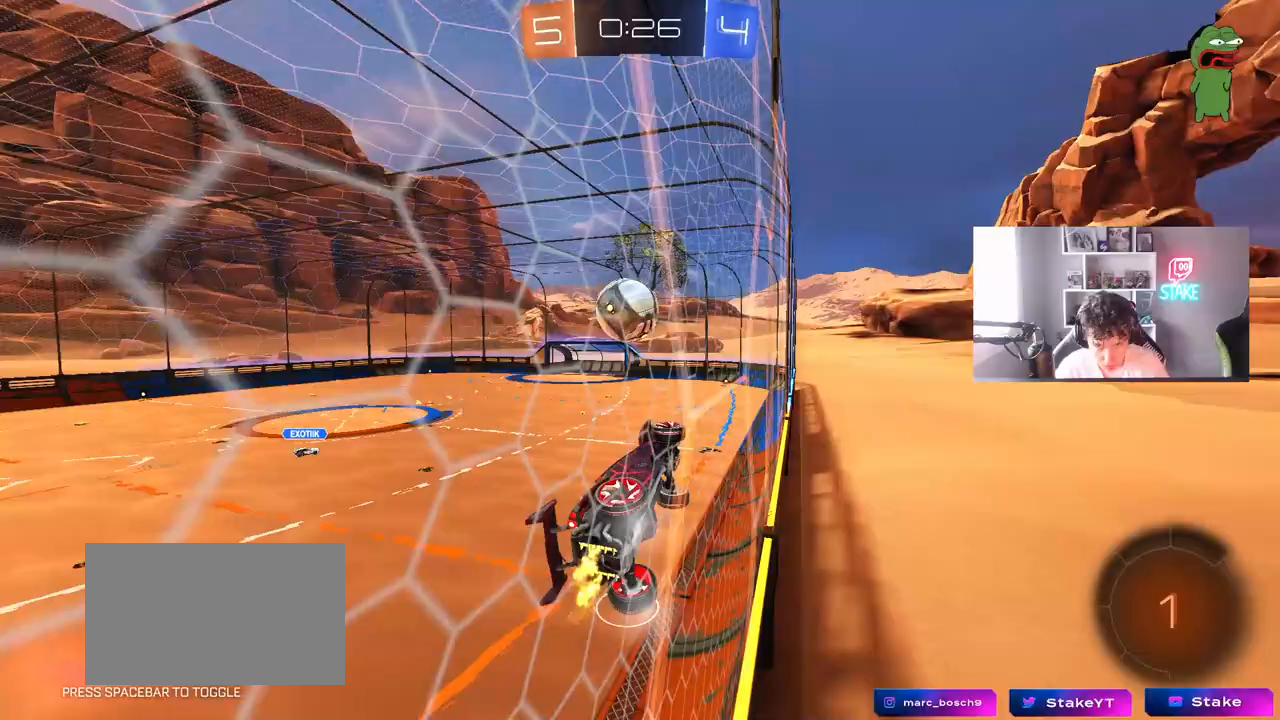
{"keys": ["shift"], "mouse": [], "mouse_move": "still", "events": [[117, "a", "up"], [167, "d", "down"], [217, "mouse_right", "down"], [217, "s", "down"], [217, "w", "up"], [300, "mouse_right", "up"], [300, "shift", "down"], [450, "s", "up"], [483, "d", "up"]]}
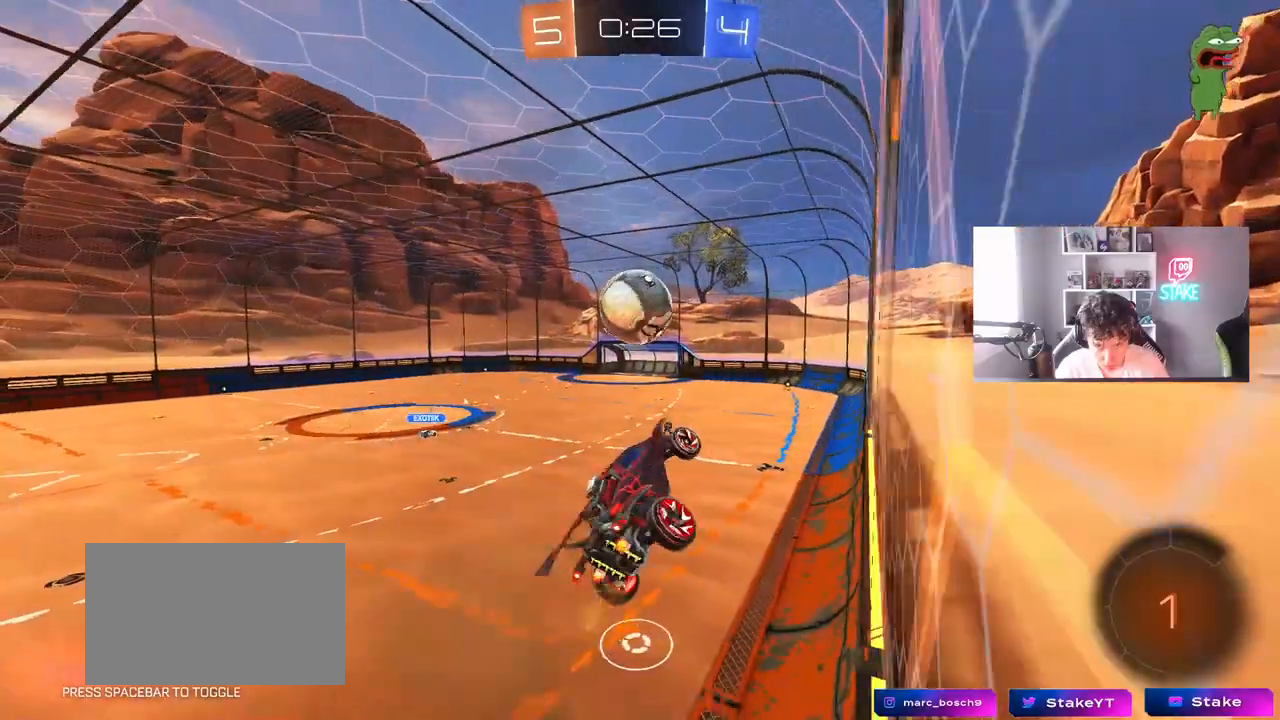
{"keys": ["d", "s", "shift"], "mouse": [], "mouse_move": "still", "events": [[33, "shift", "up"], [83, "a", "down"], [83, "w", "down"], [233, "a", "up"], [233, "w", "up"], [467, "d", "down"], [467, "shift", "down"], [500, "s", "down"]]}
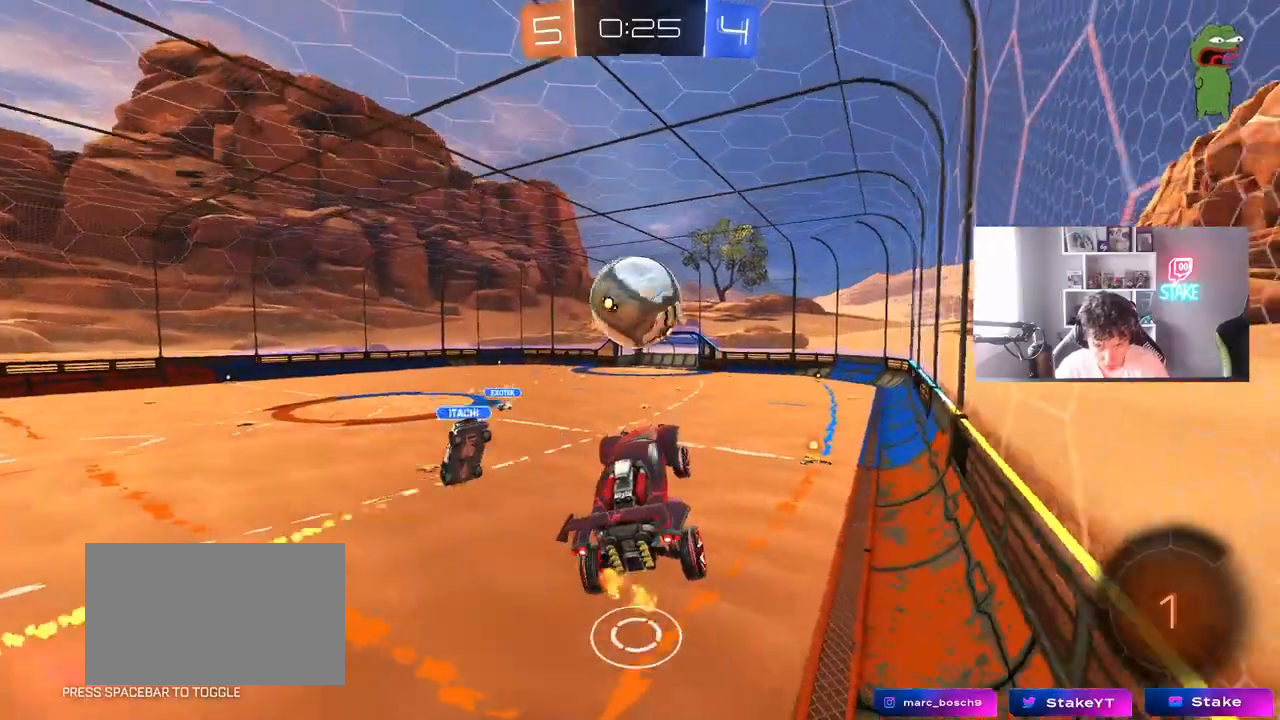
{"keys": ["space"], "mouse": [], "mouse_move": "still", "events": [[50, "d", "up"], [50, "shift", "up"], [100, "s", "up"], [200, "d", "down"], [433, "d", "up"], [483, "space", "down"]]}
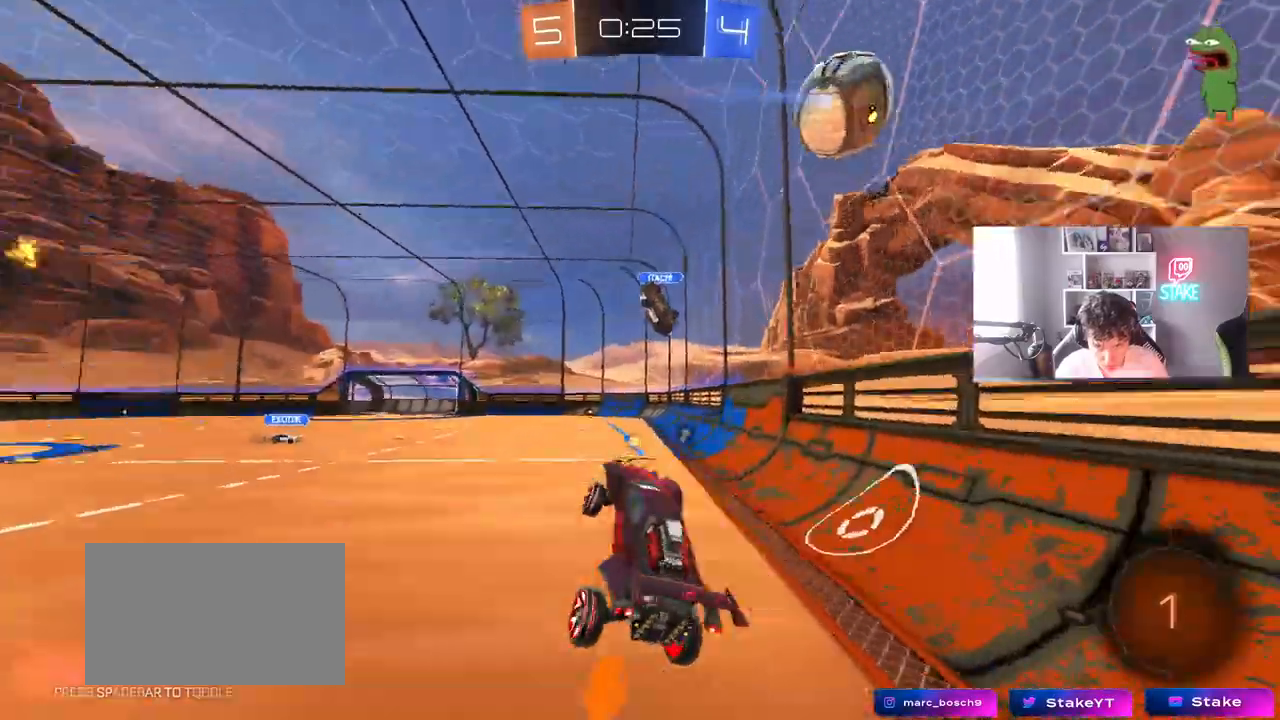
{"keys": ["w"], "mouse": ["left"], "mouse_move": "still", "events": [[33, "w", "down"], [117, "mouse_left", "down"], [117, "mouse_right", "down"], [117, "space", "up"], [217, "d", "down"], [250, "mouse_right", "up"], [350, "d", "up"]]}
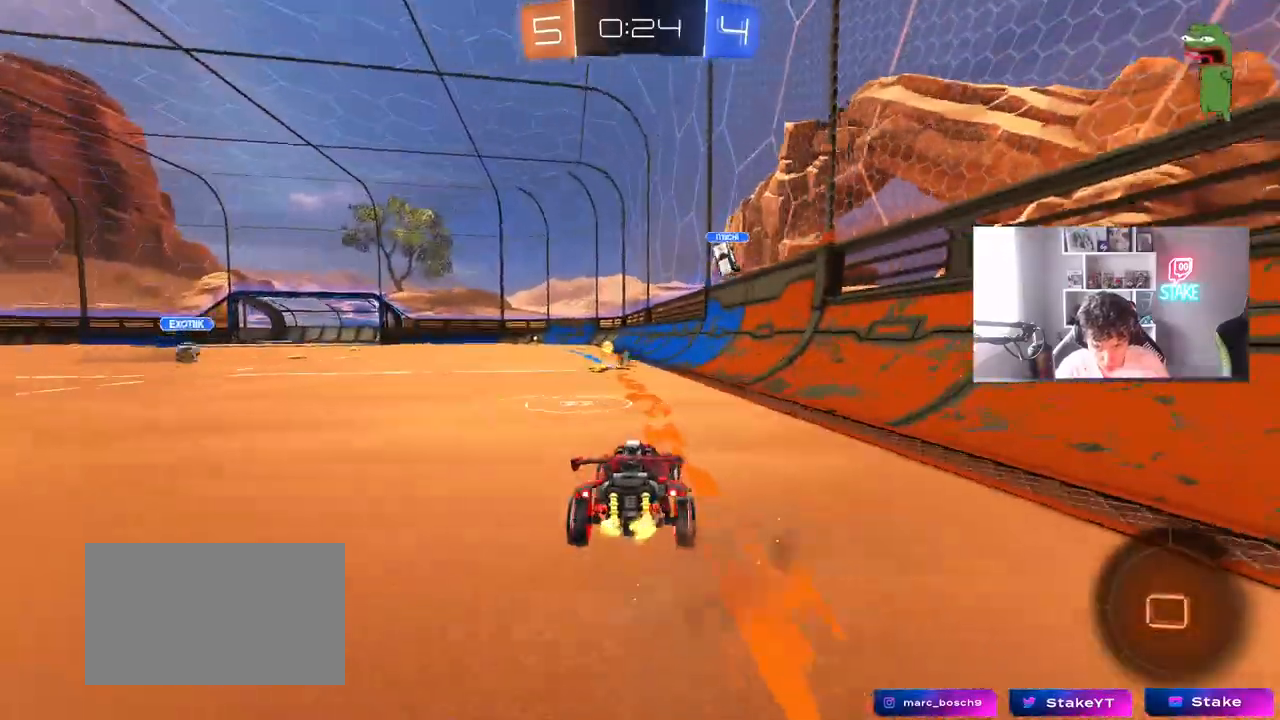
{"keys": ["w"], "mouse": ["left"], "mouse_move": "still", "events": [[83, "mouse_left", "up"], [233, "mouse_left", "down"], [467, "a", "down"], [500, "a", "up"]]}
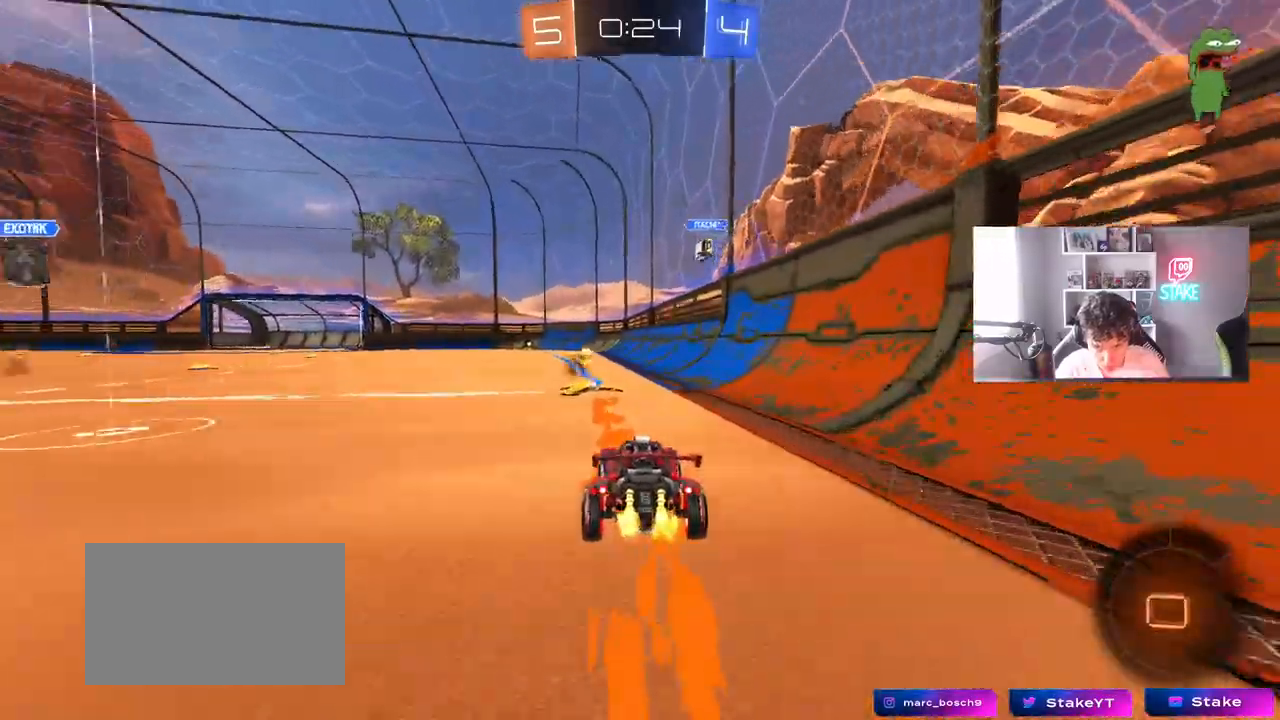
{"keys": ["a", "w"], "mouse": [], "mouse_move": "still", "events": [[50, "space", "down"], [250, "a", "down"], [250, "shift", "down"], [250, "space", "up"], [283, "mouse_left", "up"], [383, "shift", "up"]]}
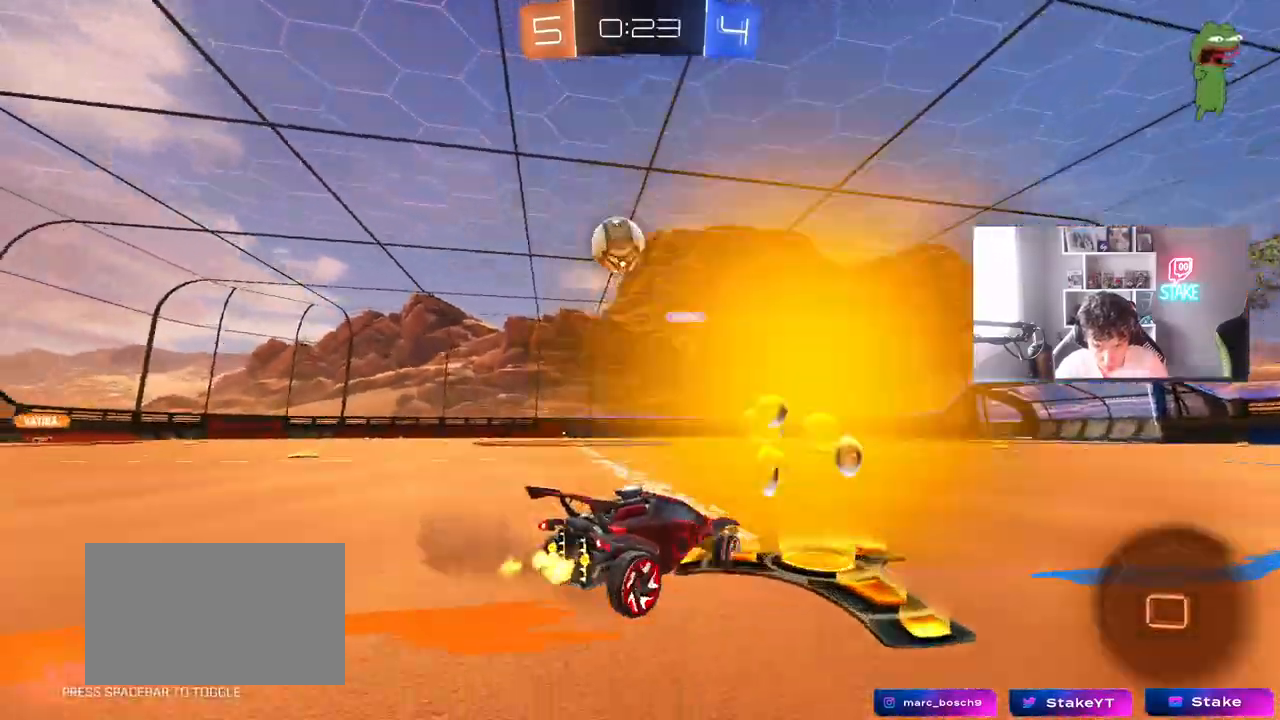
{"keys": ["a", "w"], "mouse": [], "mouse_move": "still", "events": []}